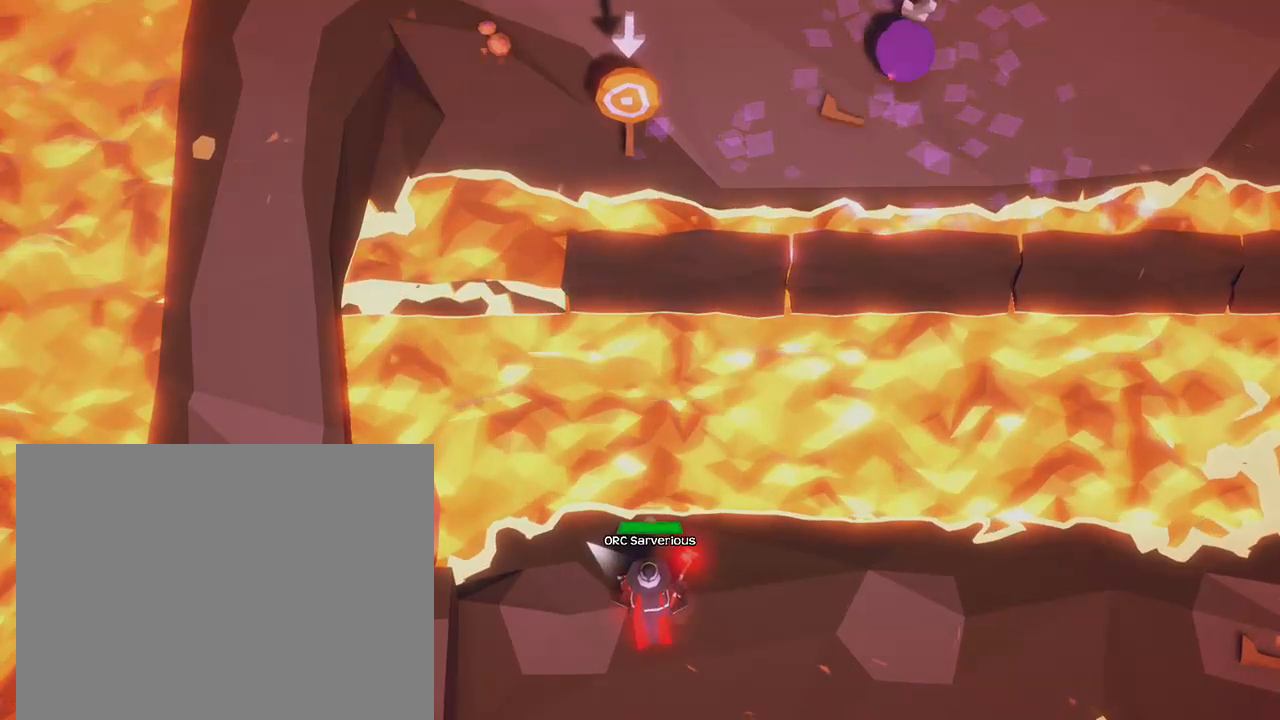
Gameplay with a controller (Xbox layout); each line is a JSON object with the inputs held at the frame after it. "events" lists button and stick changes between this image and that frame as [ms after this image, input, new state], when the widget could be followed in between. Not read: A DPAD_DOWN DPAD_LEFT DPAD_RIGHT DPAD_UP R3 SELECT START right_stick.
{"buttons": ["R2"], "left_stick": "center", "events": []}
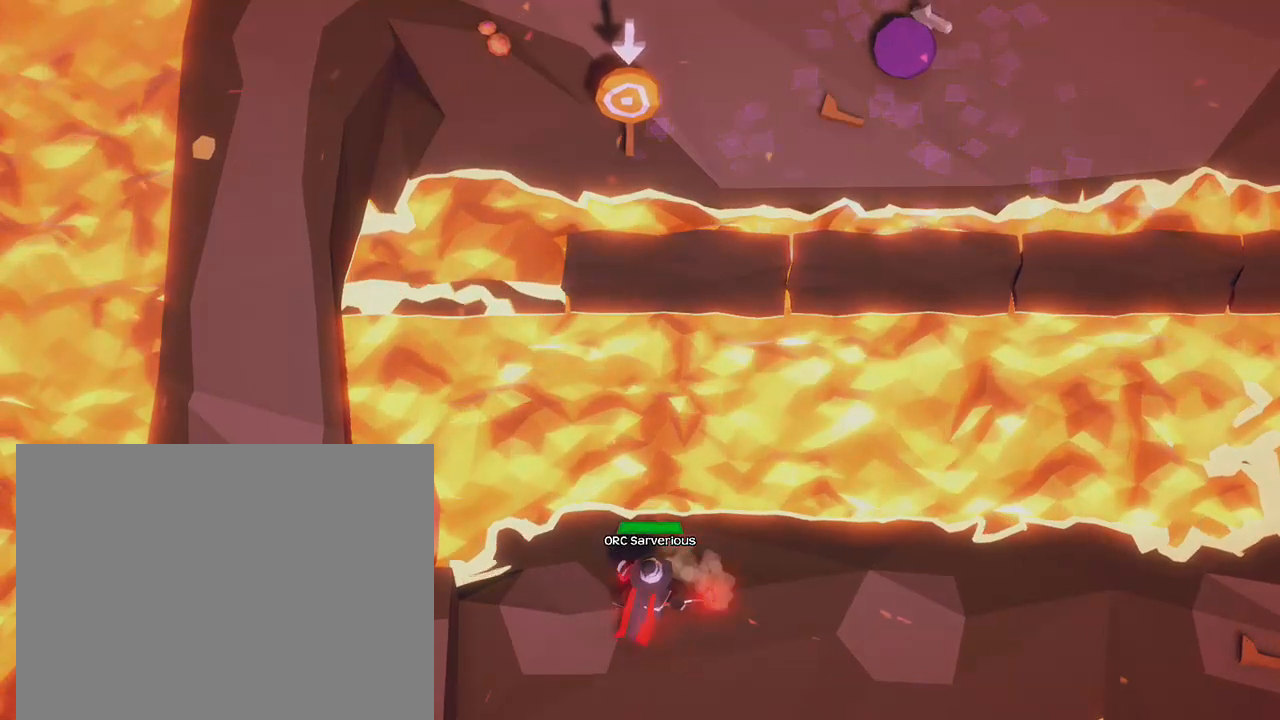
{"buttons": ["R2"], "left_stick": "center", "events": []}
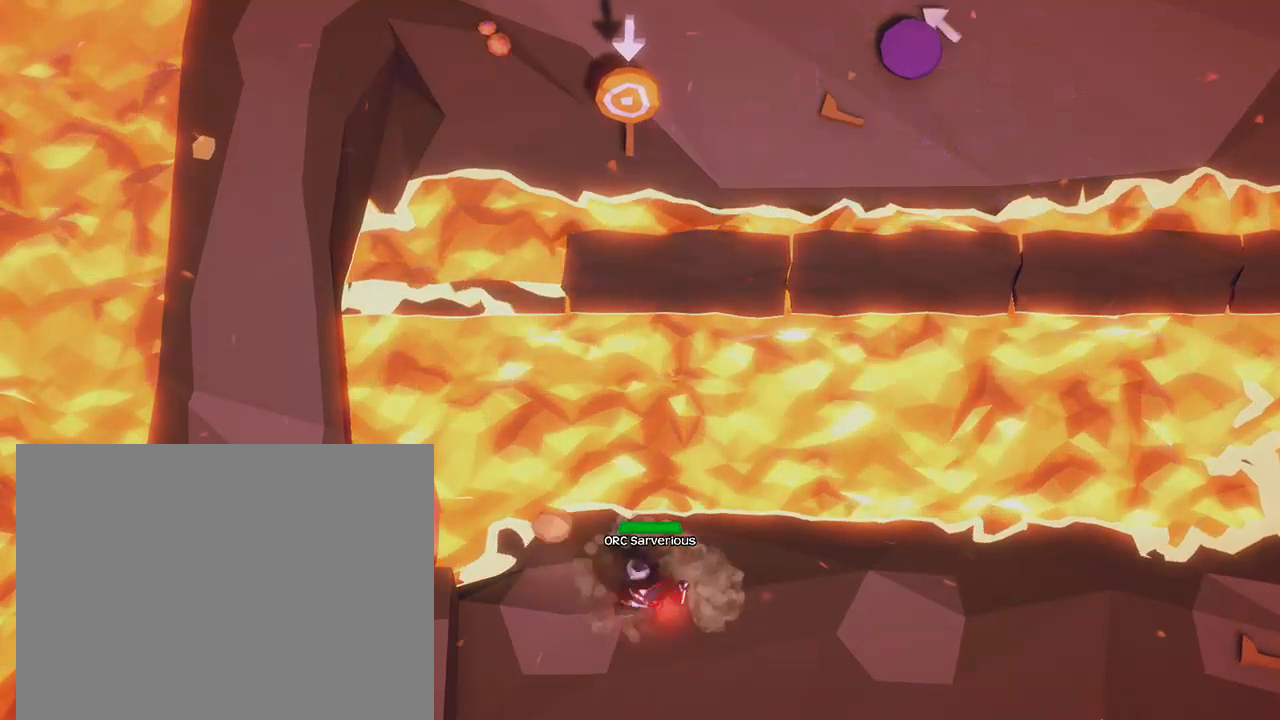
{"buttons": ["R2"], "left_stick": "center", "events": []}
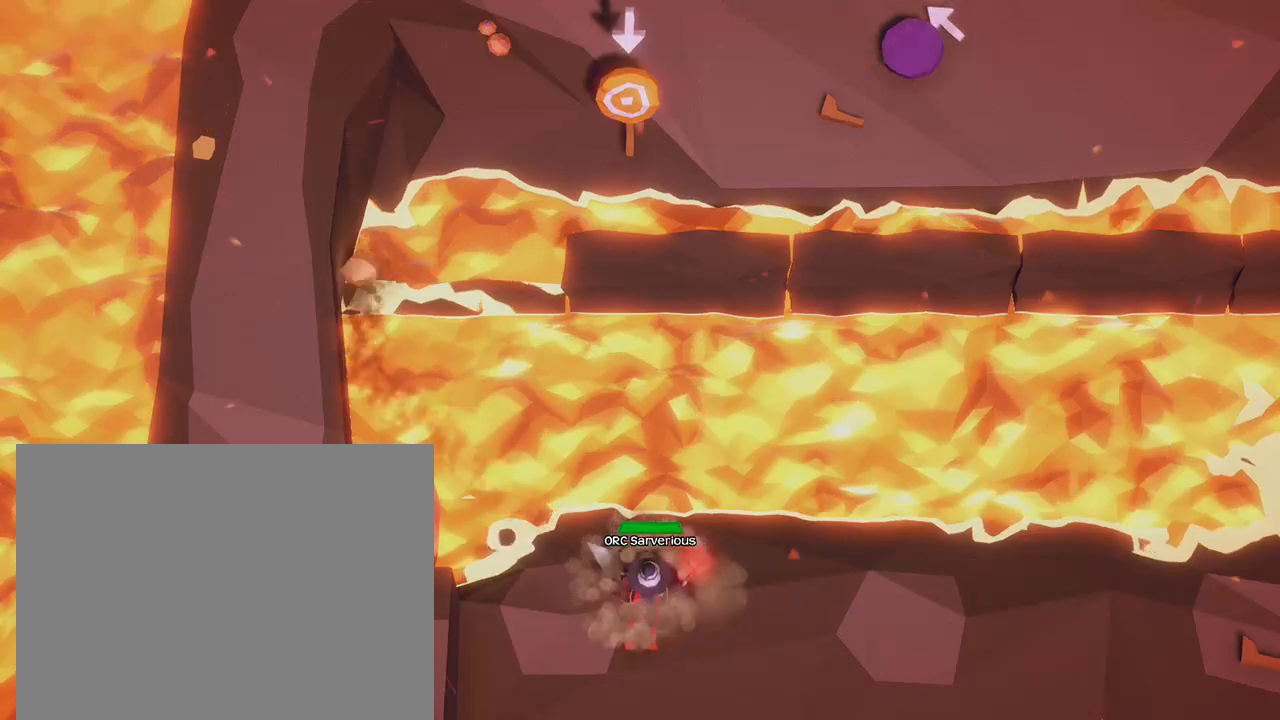
{"buttons": ["R2"], "left_stick": "center", "events": []}
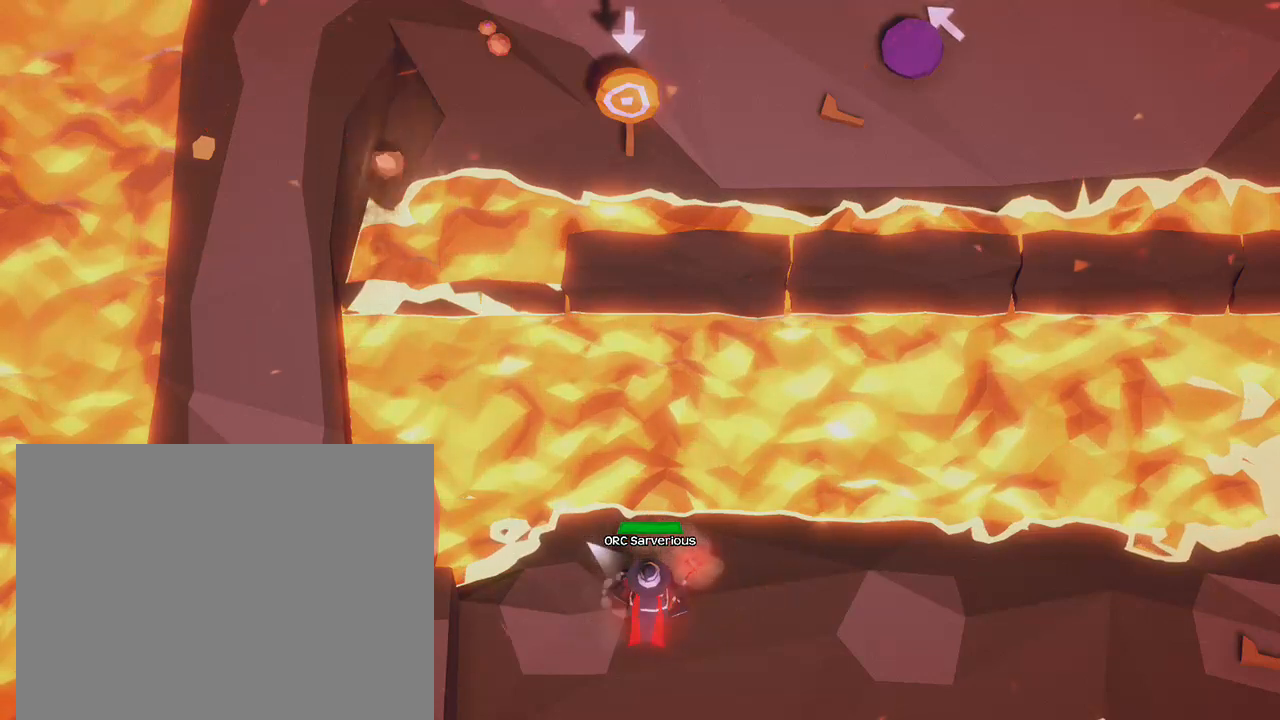
{"buttons": ["R2"], "left_stick": "center", "events": []}
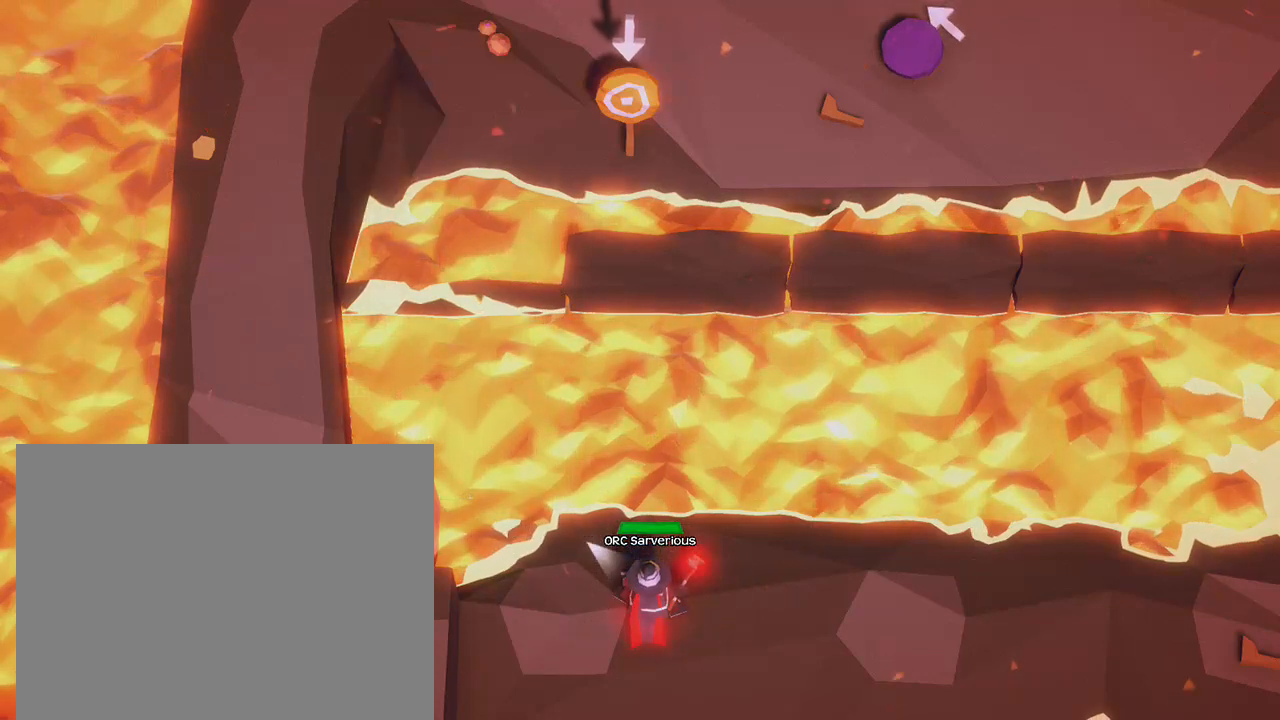
{"buttons": ["R2"], "left_stick": "center", "events": []}